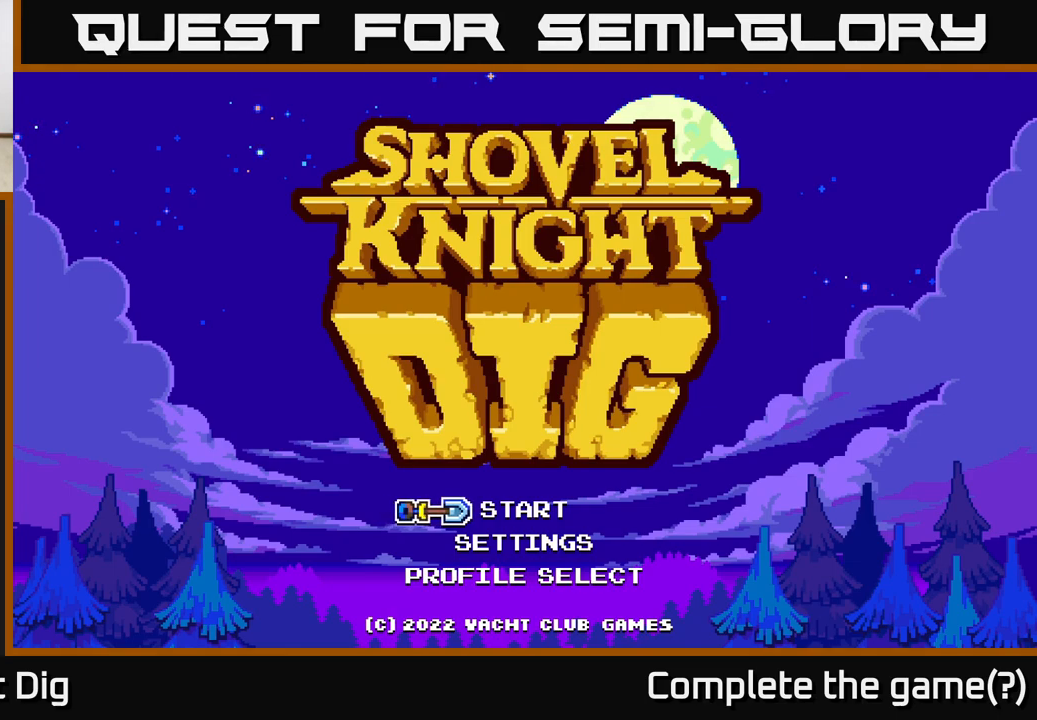
Gameplay with a controller (Xbox layout); each line is a JSON object with the inputs held at the frame after it. "events" lists button and stick changes between this image and that frame as [ms after this image, input, new state], when the widget could be followed in between.
{"buttons": [], "left_stick": "center", "right_stick": "center", "events": [[267, "DPAD_DOWN", "down"], [433, "DPAD_DOWN", "up"]]}
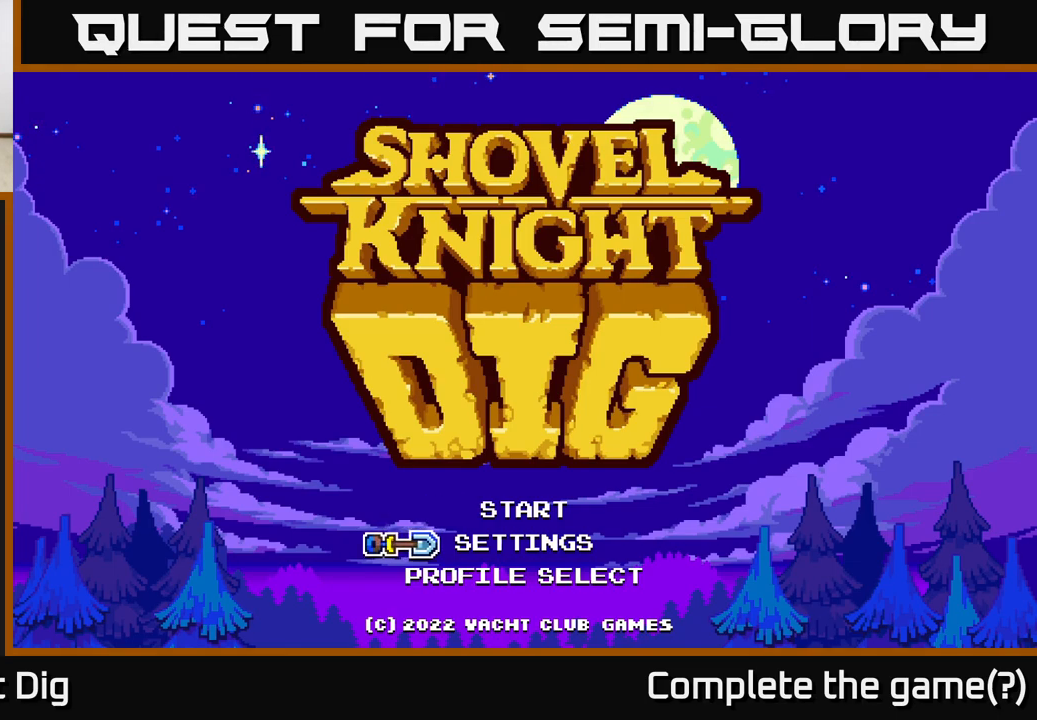
{"buttons": [], "left_stick": "center", "right_stick": "center", "events": [[217, "DPAD_UP", "down"], [333, "DPAD_UP", "up"]]}
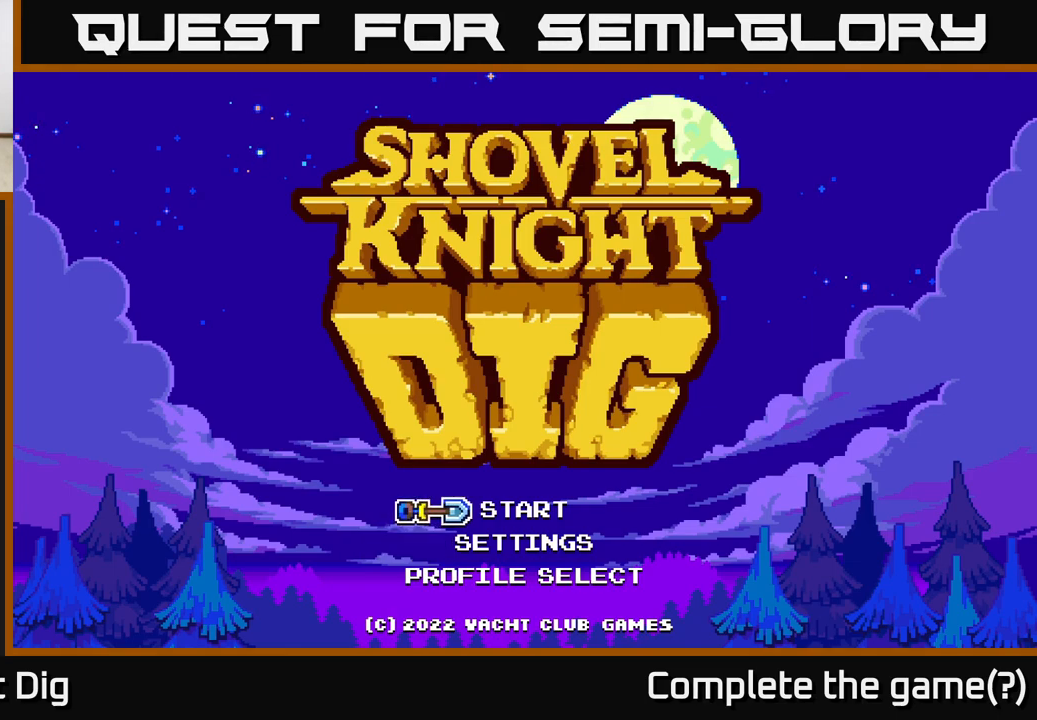
{"buttons": [], "left_stick": "center", "right_stick": "center", "events": []}
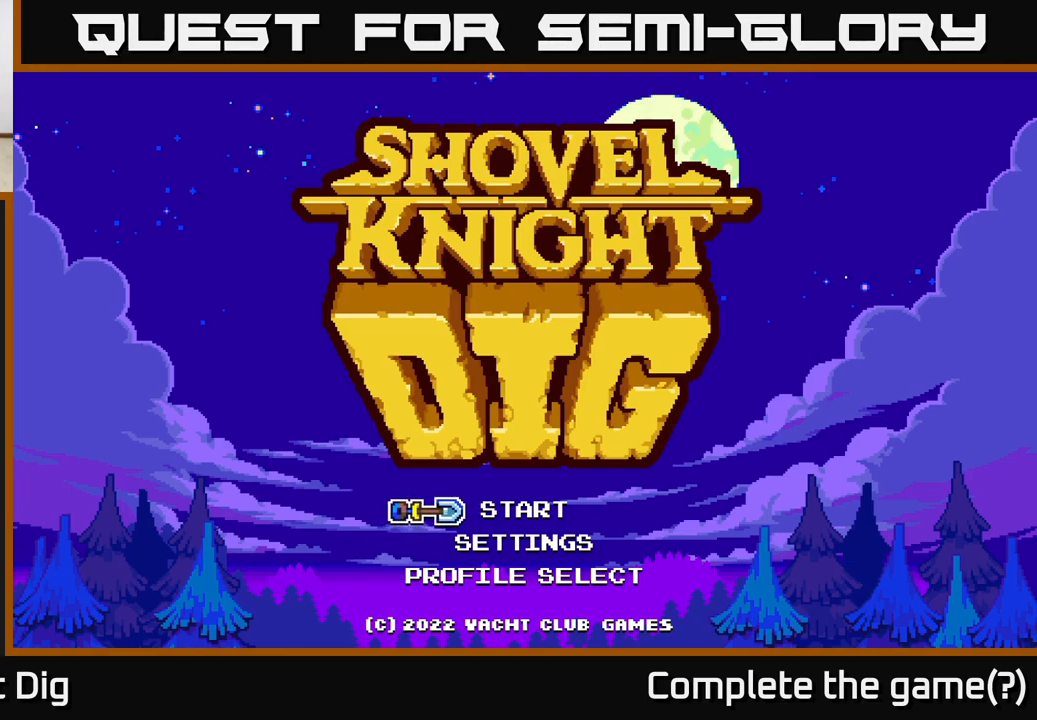
{"buttons": [], "left_stick": "center", "right_stick": "center", "events": []}
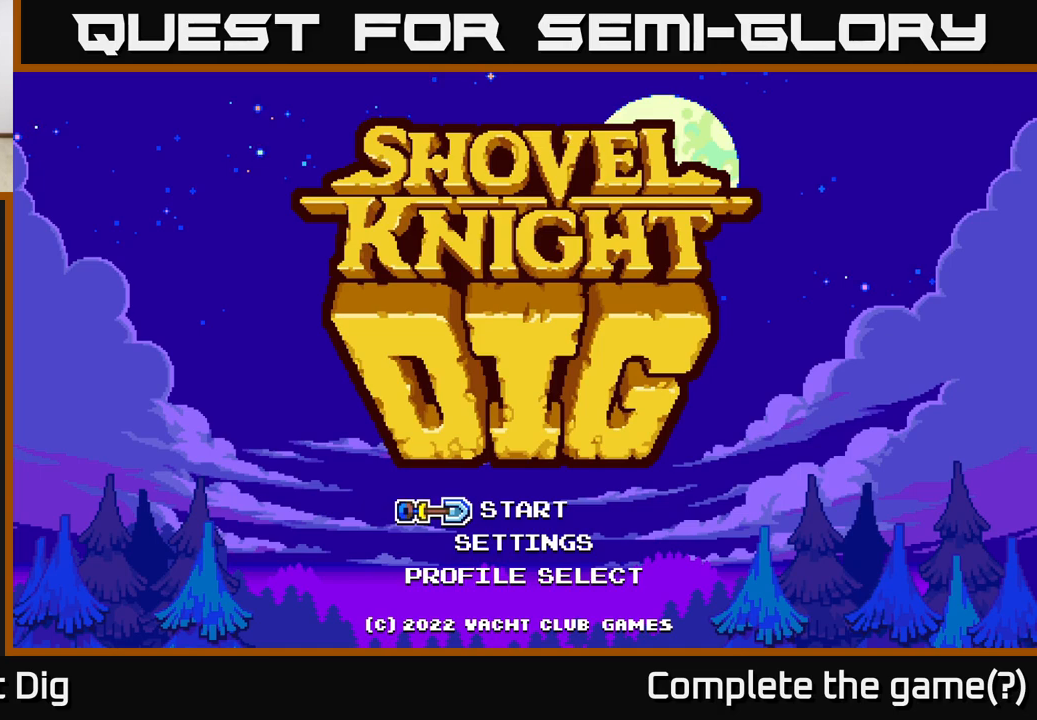
{"buttons": [], "left_stick": "center", "right_stick": "center", "events": []}
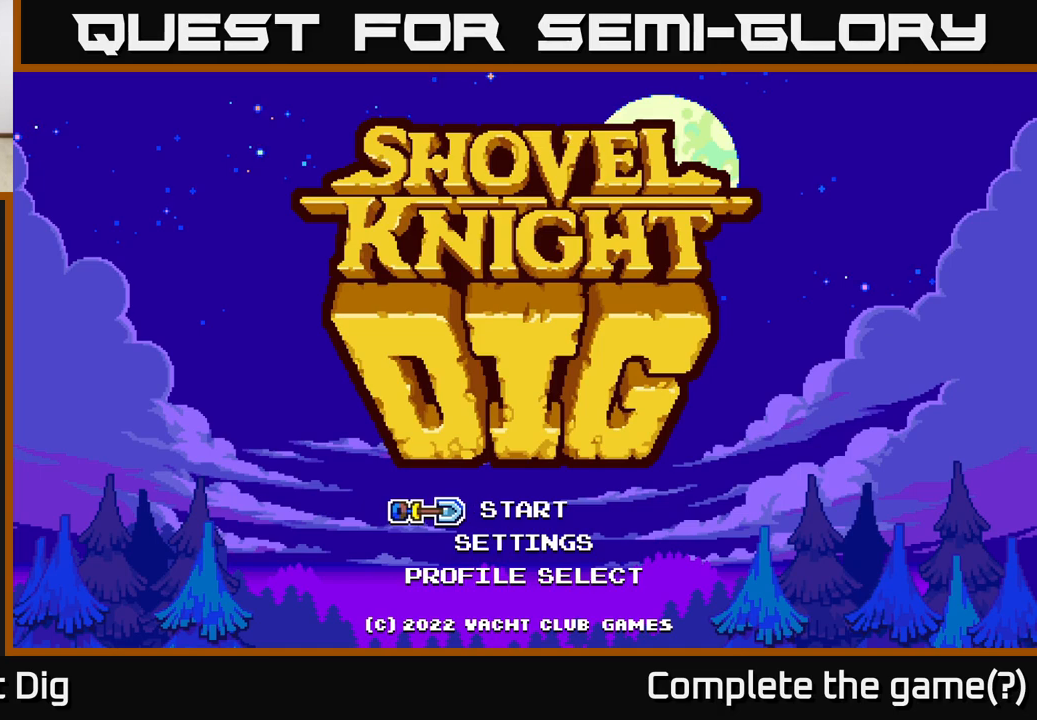
{"buttons": [], "left_stick": "center", "right_stick": "center", "events": []}
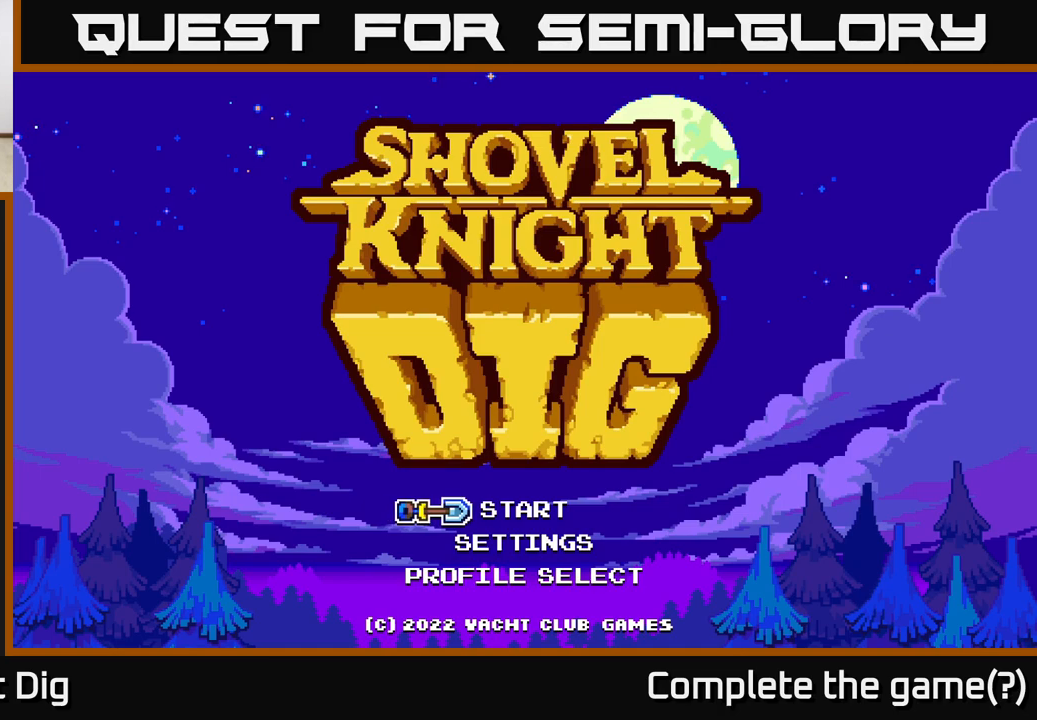
{"buttons": [], "left_stick": "center", "right_stick": "center", "events": []}
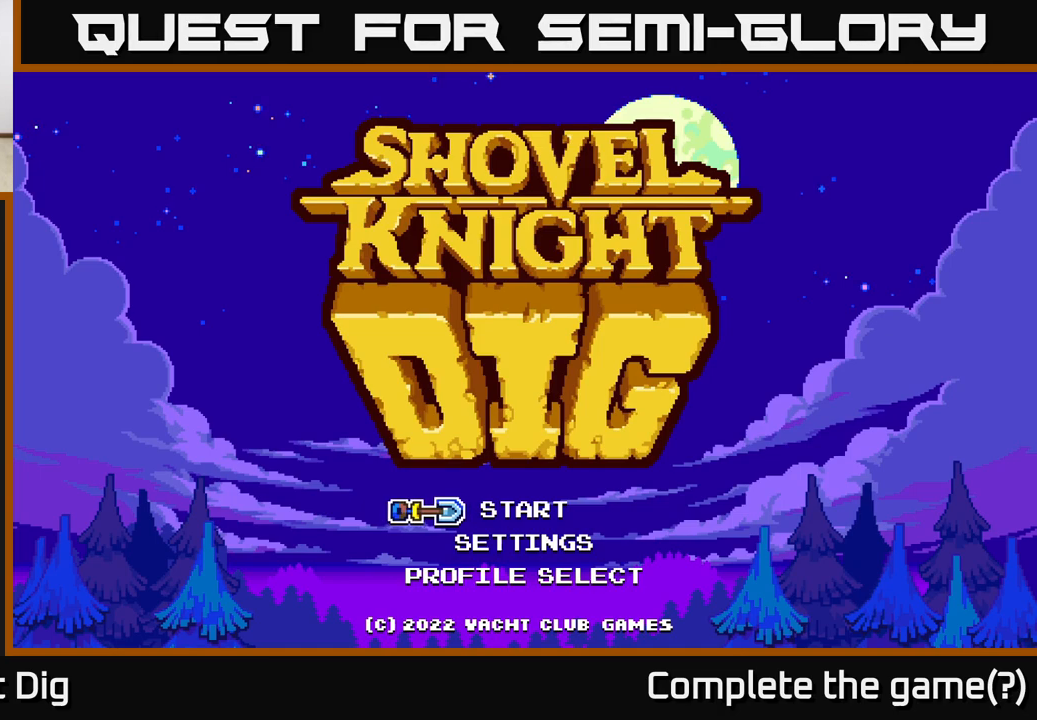
{"buttons": [], "left_stick": "center", "right_stick": "center", "events": []}
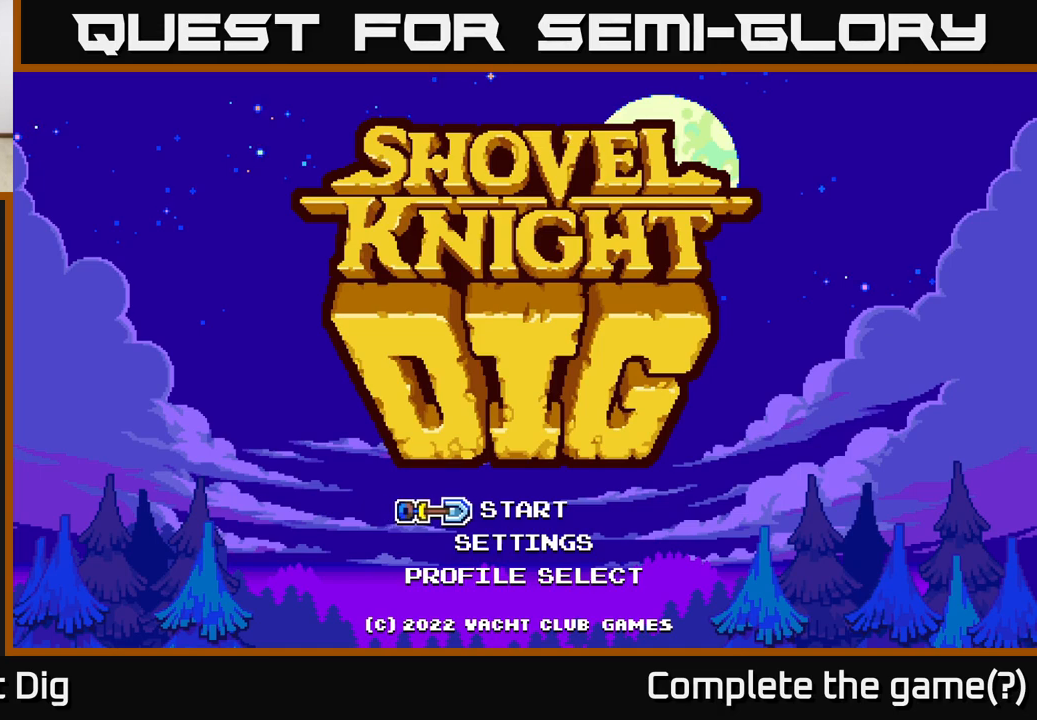
{"buttons": [], "left_stick": "center", "right_stick": "center", "events": [[250, "DPAD_DOWN", "down"], [400, "DPAD_DOWN", "up"]]}
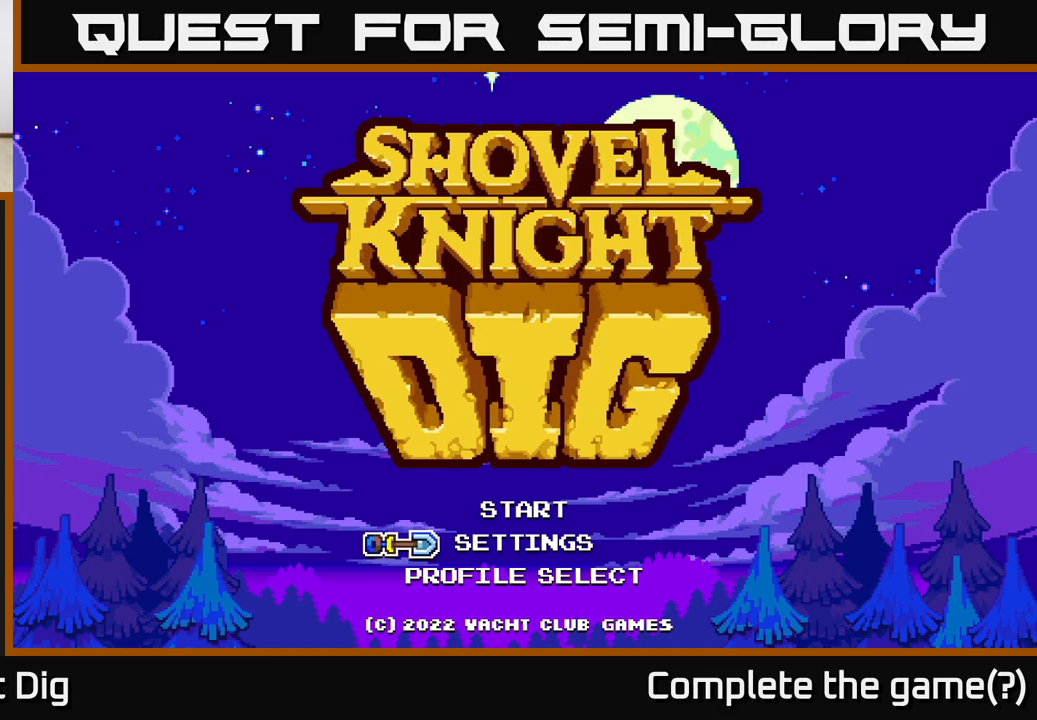
{"buttons": [], "left_stick": "center", "right_stick": "center", "events": [[150, "A", "down"], [267, "A", "up"]]}
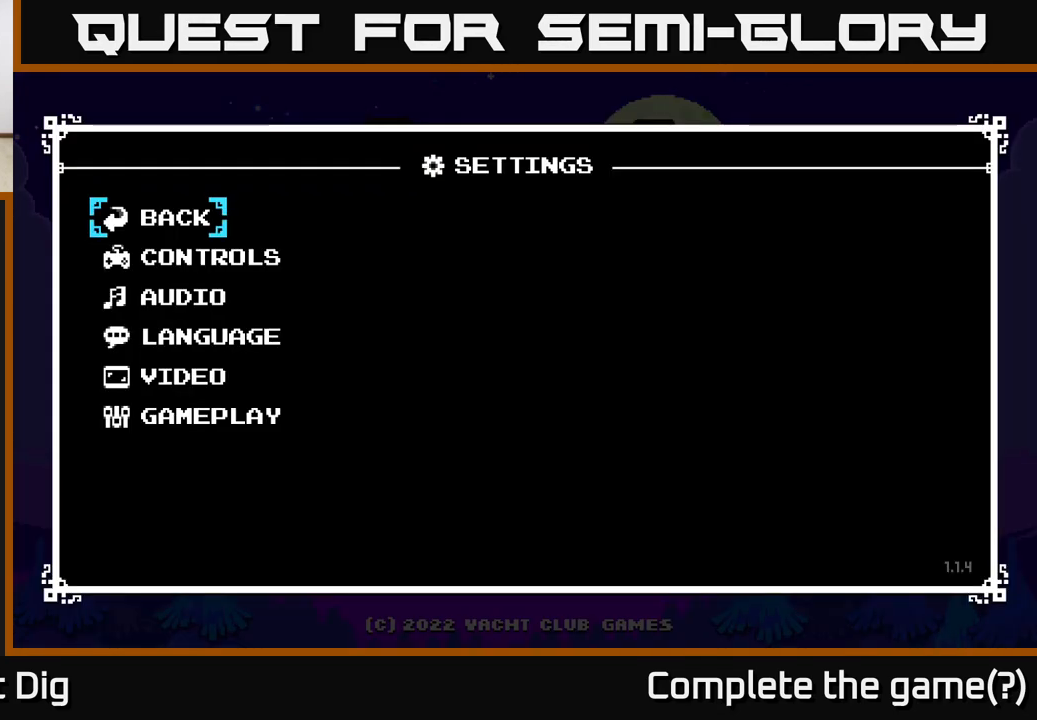
{"buttons": [], "left_stick": "center", "right_stick": "center", "events": []}
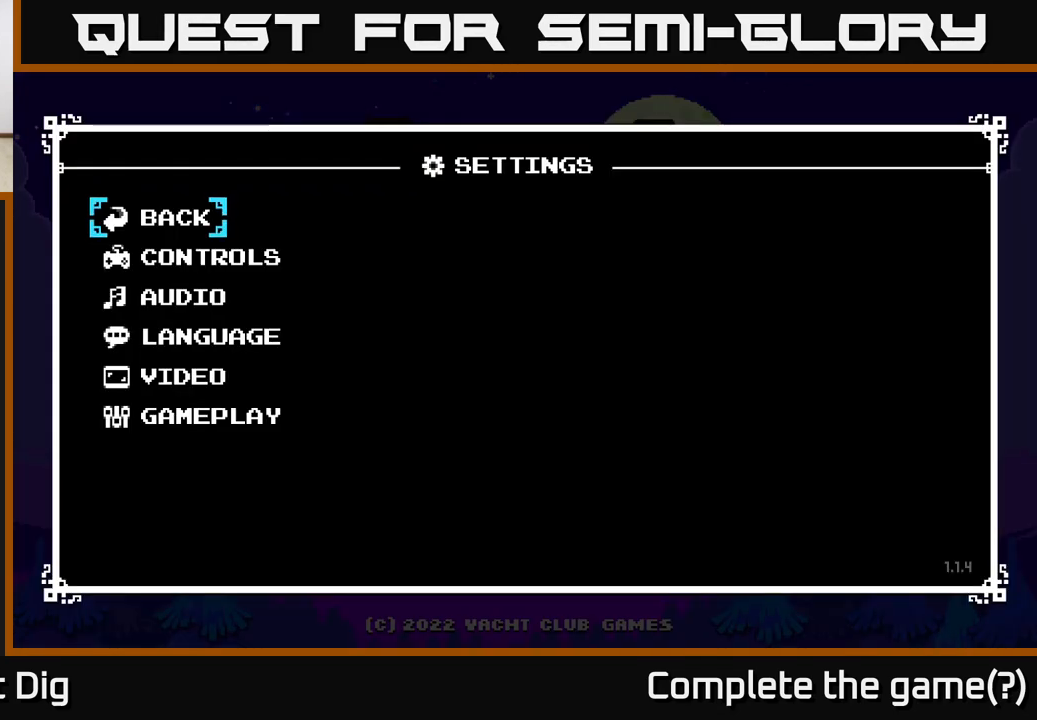
{"buttons": [], "left_stick": "center", "right_stick": "center", "events": []}
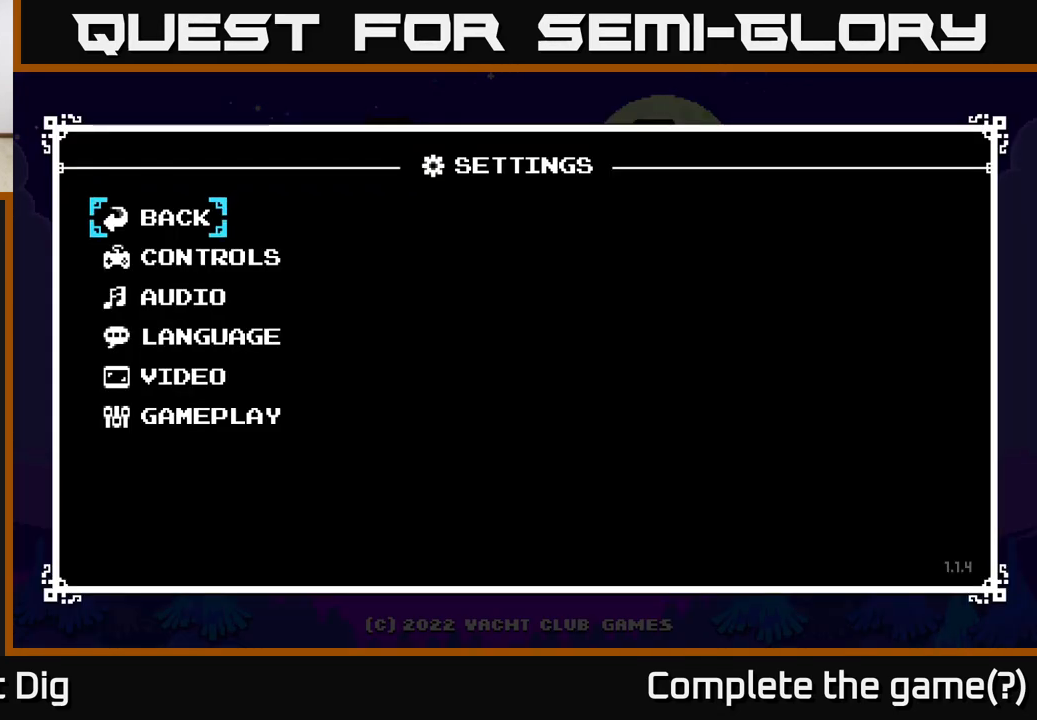
{"buttons": [], "left_stick": "center", "right_stick": "center", "events": []}
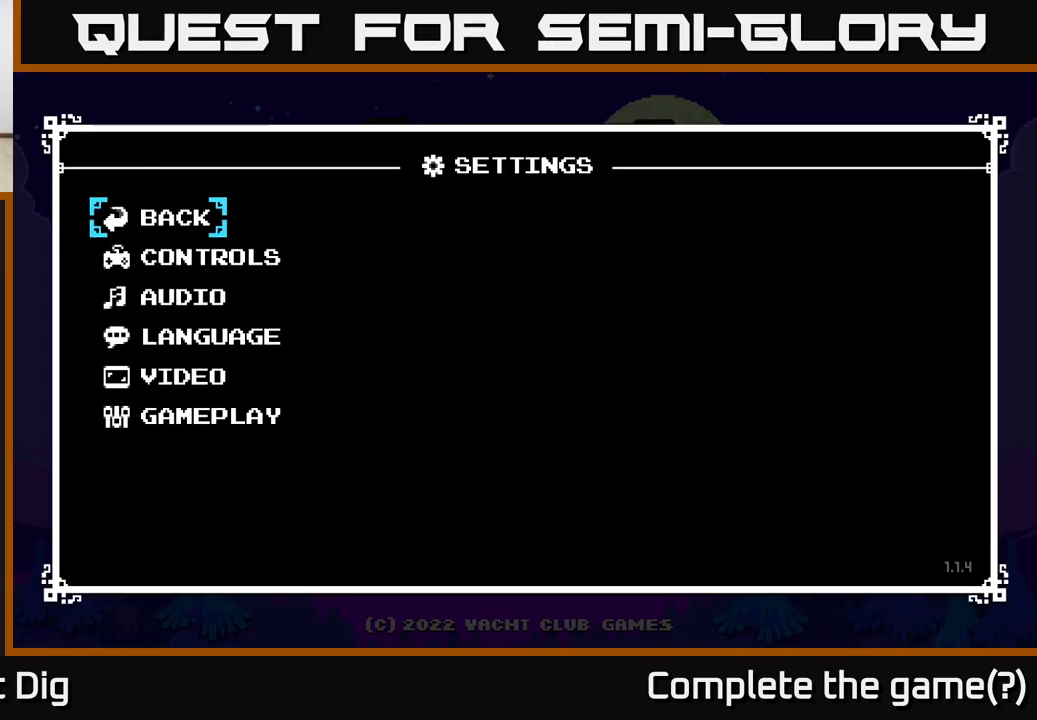
{"buttons": [], "left_stick": "center", "right_stick": "center", "events": [[267, "DPAD_DOWN", "down"], [383, "DPAD_DOWN", "up"]]}
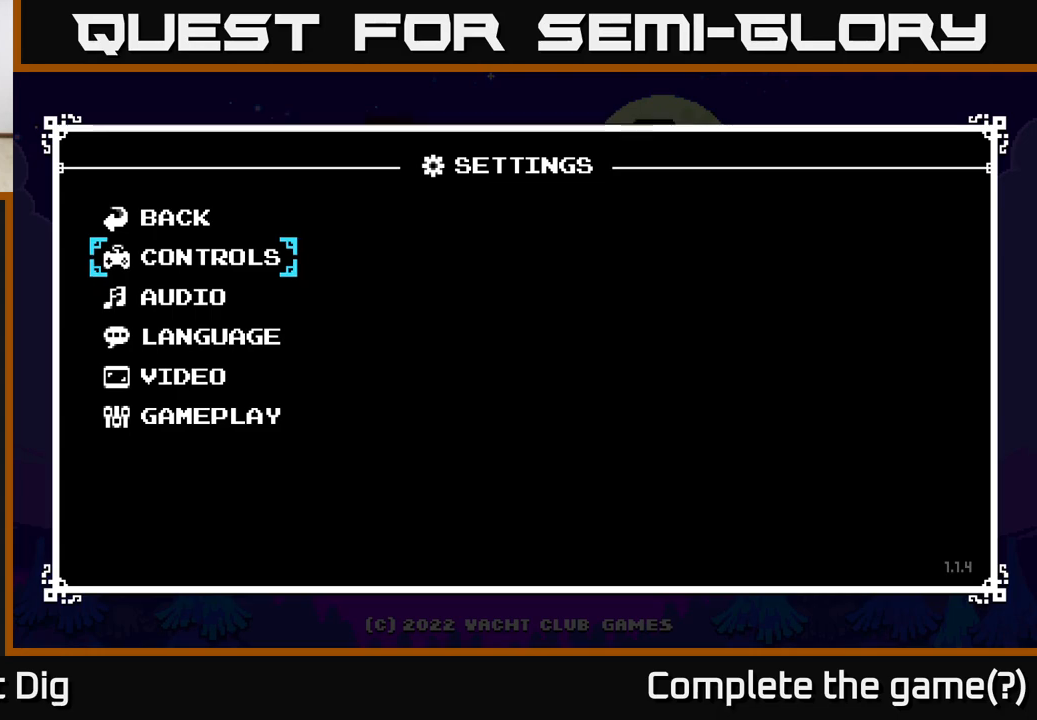
{"buttons": [], "left_stick": "center", "right_stick": "center", "events": []}
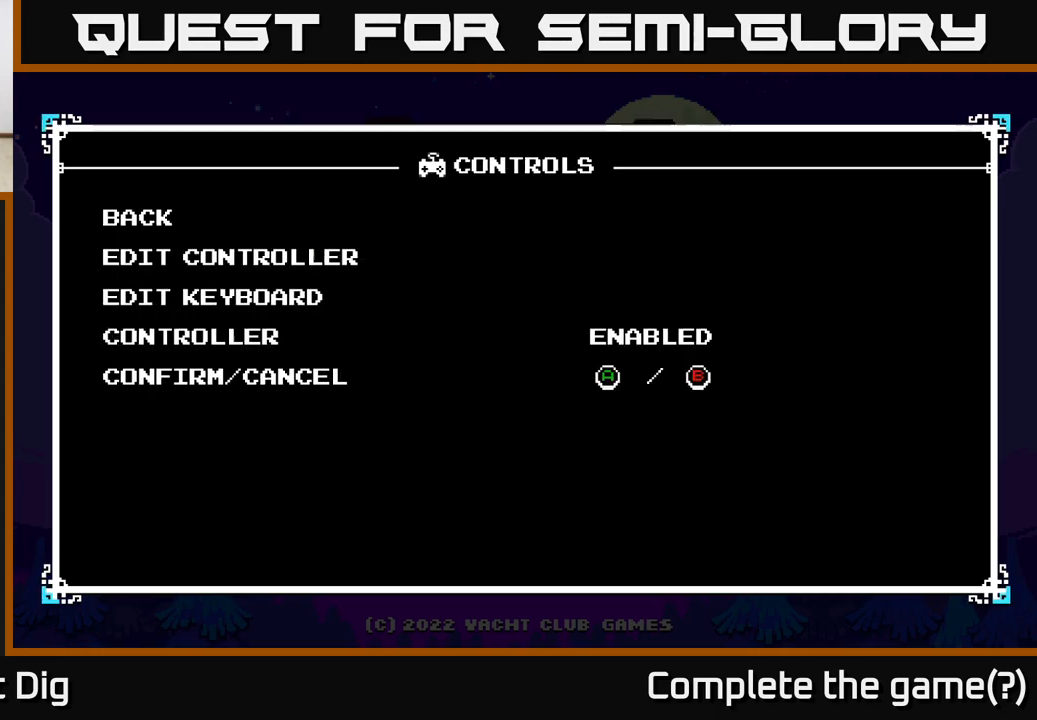
{"buttons": [], "left_stick": "center", "right_stick": "center", "events": [[17, "A", "down"], [83, "A", "up"]]}
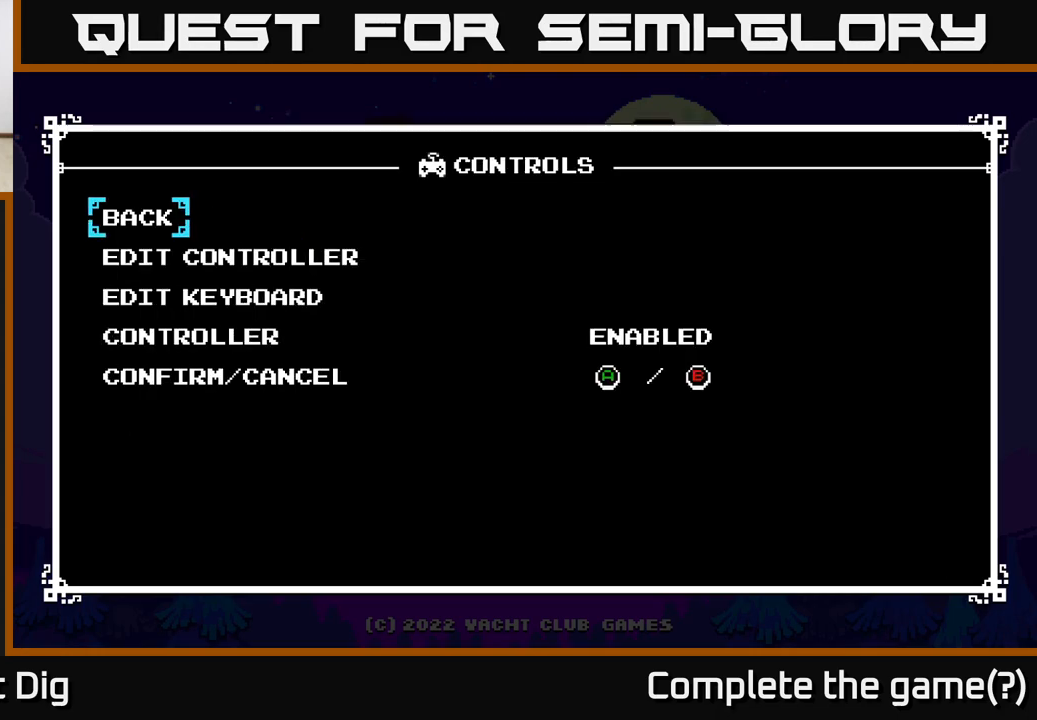
{"buttons": [], "left_stick": "center", "right_stick": "center", "events": []}
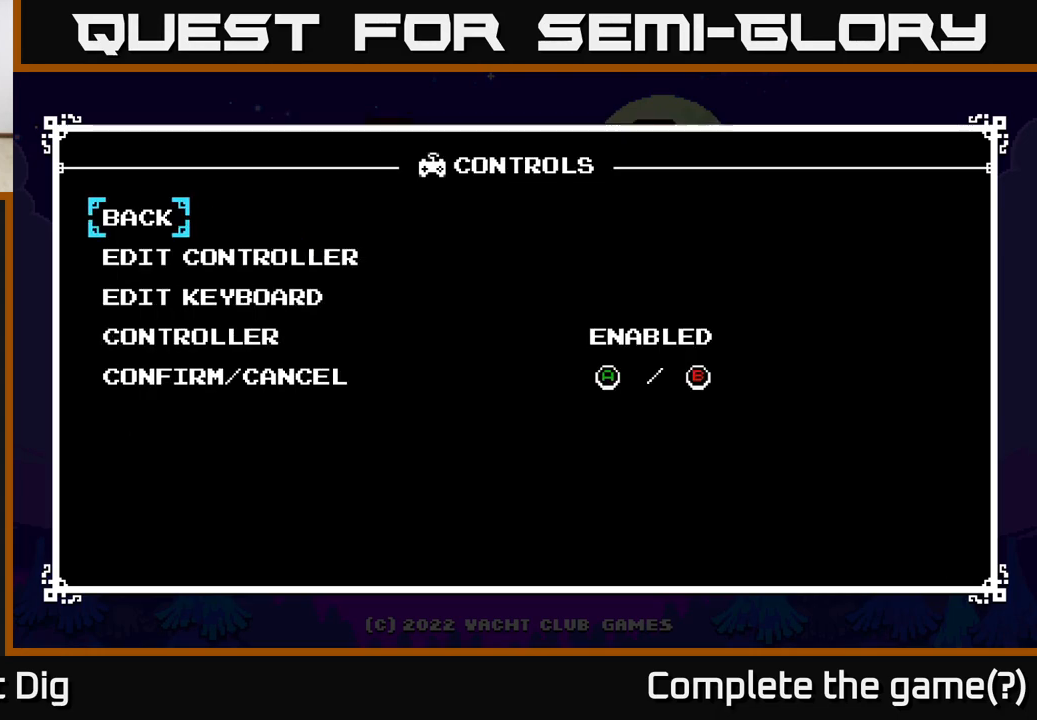
{"buttons": [], "left_stick": "center", "right_stick": "center", "events": []}
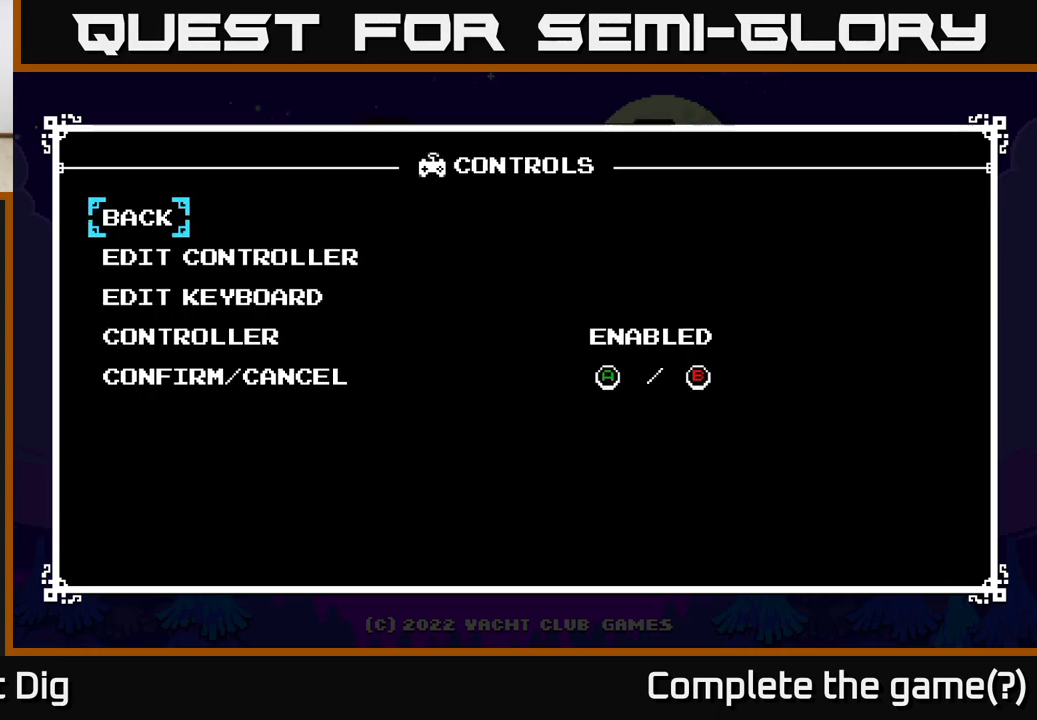
{"buttons": [], "left_stick": "center", "right_stick": "center", "events": []}
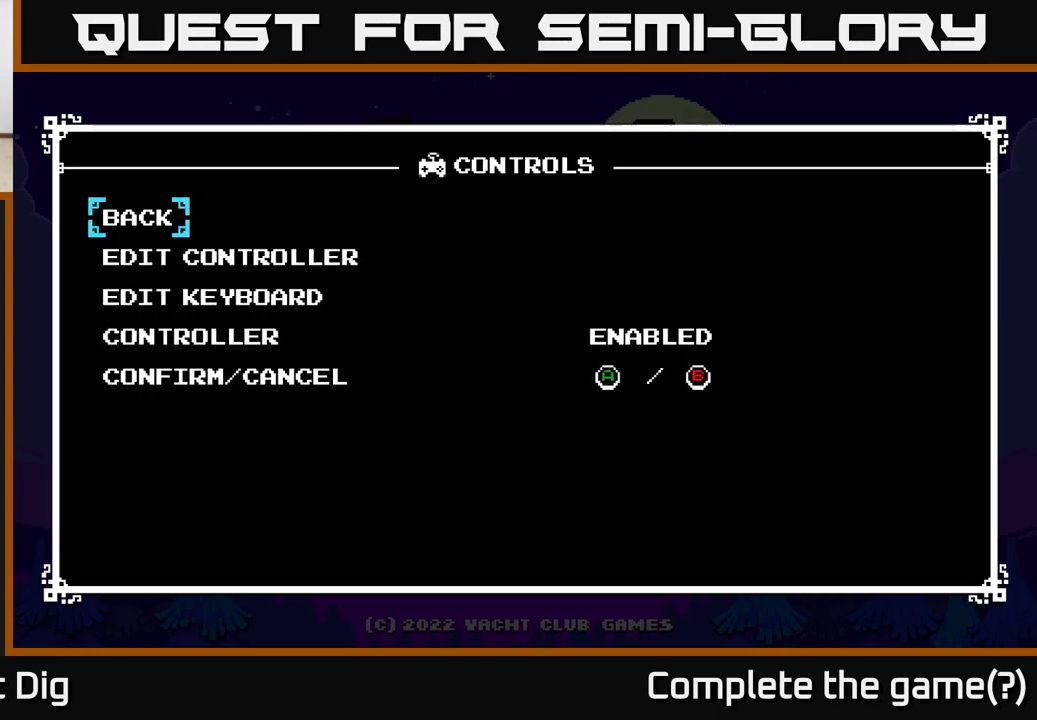
{"buttons": [], "left_stick": "center", "right_stick": "center", "events": [[200, "DPAD_DOWN", "down"], [300, "DPAD_DOWN", "up"]]}
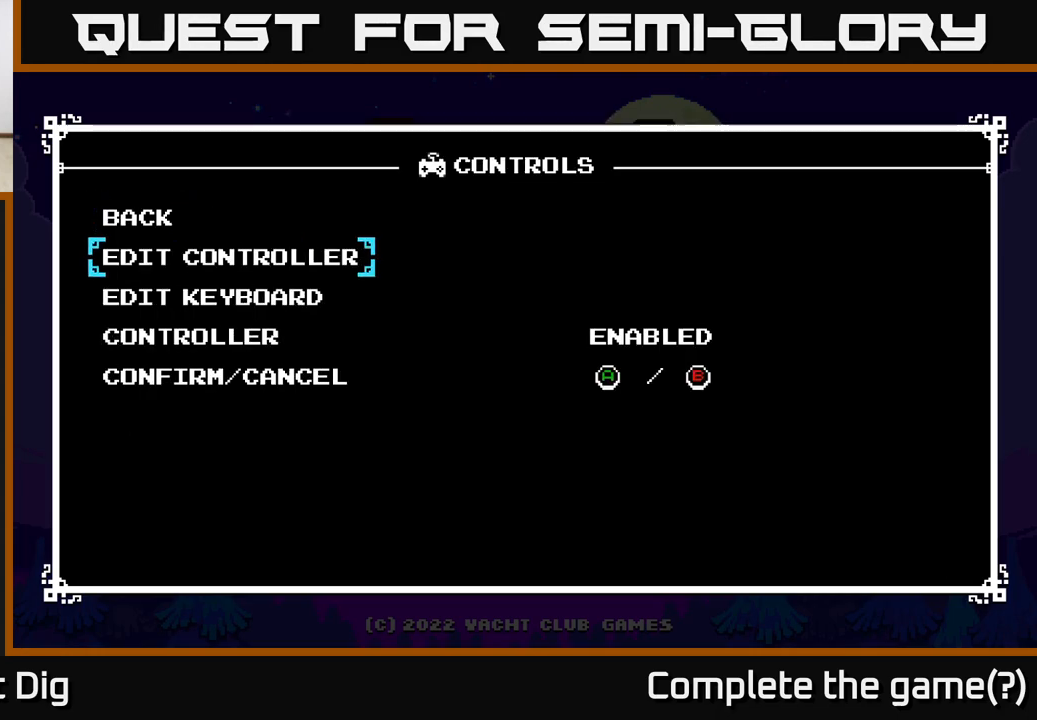
{"buttons": [], "left_stick": "center", "right_stick": "center", "events": []}
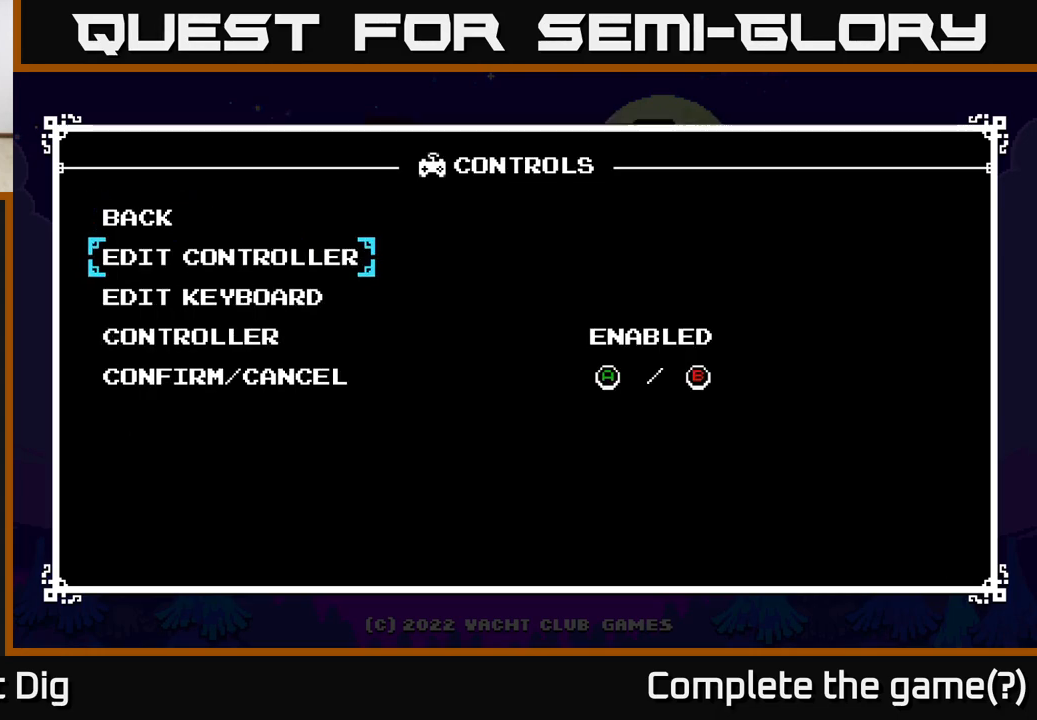
{"buttons": ["DPAD_UP"], "left_stick": "center", "right_stick": "center", "events": [[50, "DPAD_DOWN", "down"], [167, "DPAD_DOWN", "up"], [417, "DPAD_UP", "down"]]}
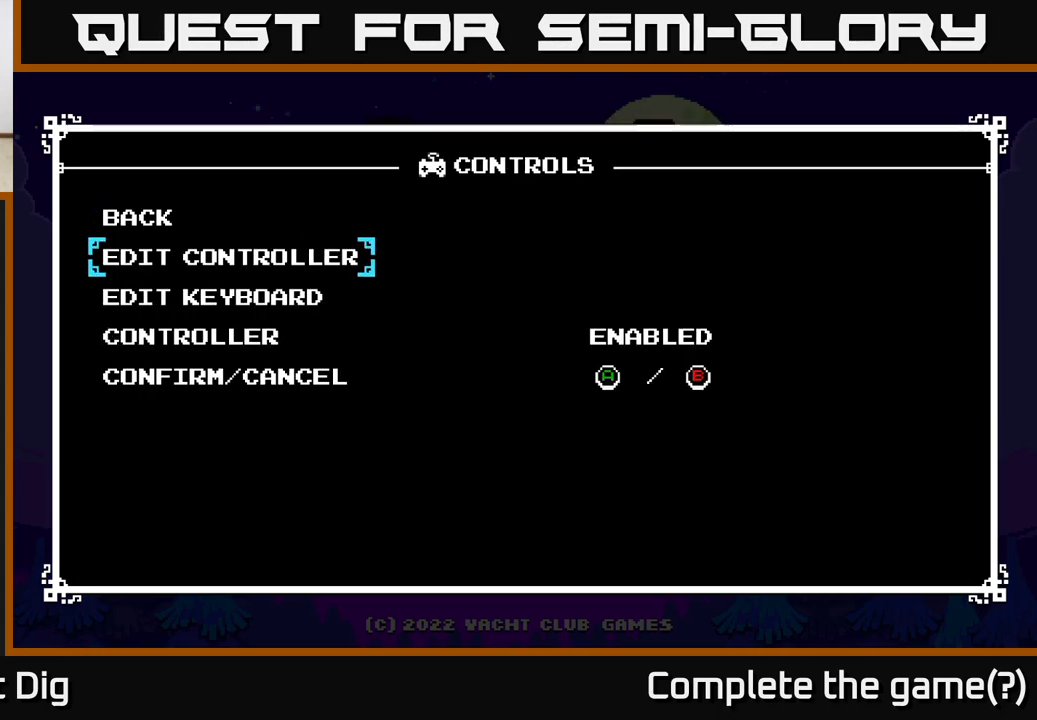
{"buttons": [], "left_stick": "center", "right_stick": "center", "events": [[67, "DPAD_UP", "up"], [133, "A", "down"], [200, "A", "up"]]}
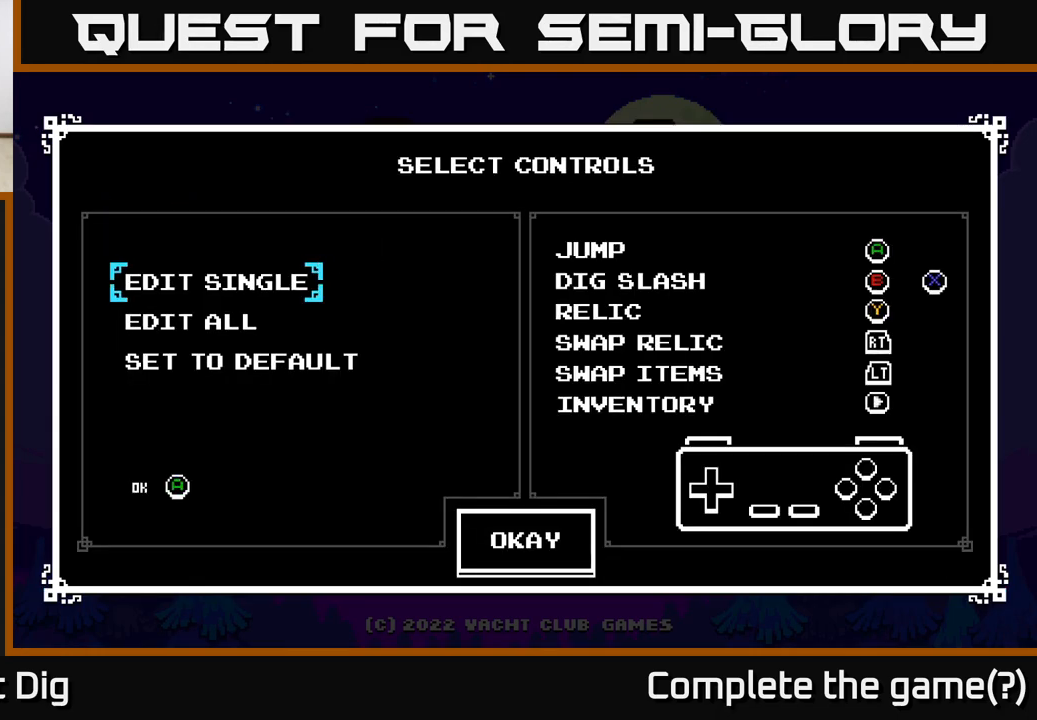
{"buttons": [], "left_stick": "center", "right_stick": "center", "events": []}
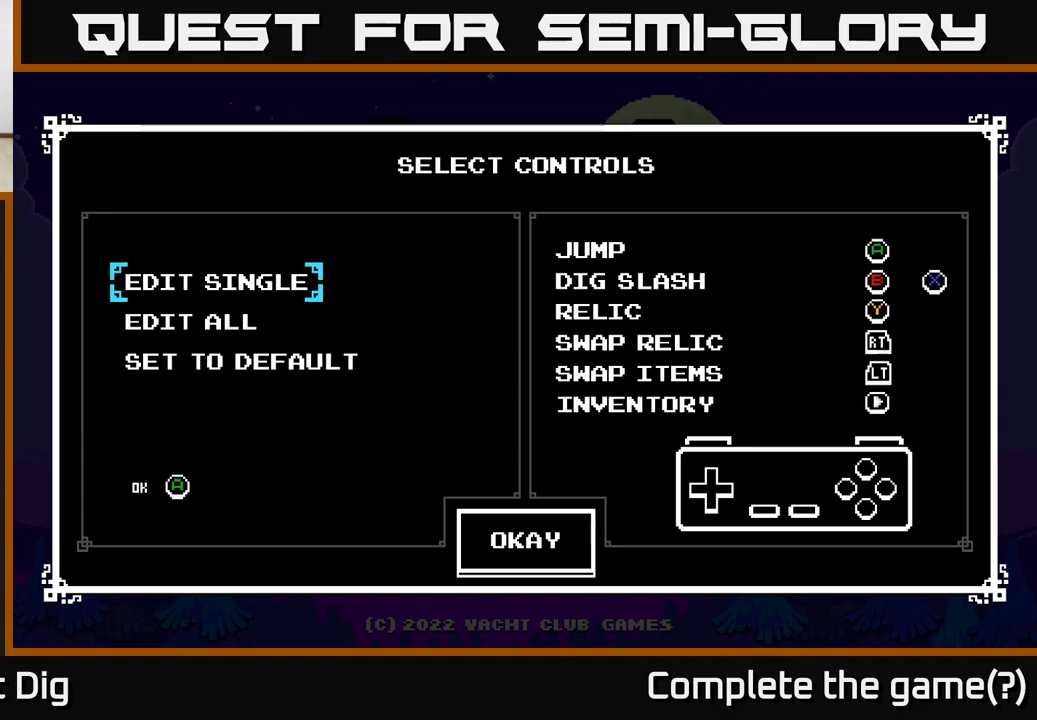
{"buttons": [], "left_stick": "center", "right_stick": "center", "events": [[417, "DPAD_DOWN", "down"], [483, "DPAD_DOWN", "up"]]}
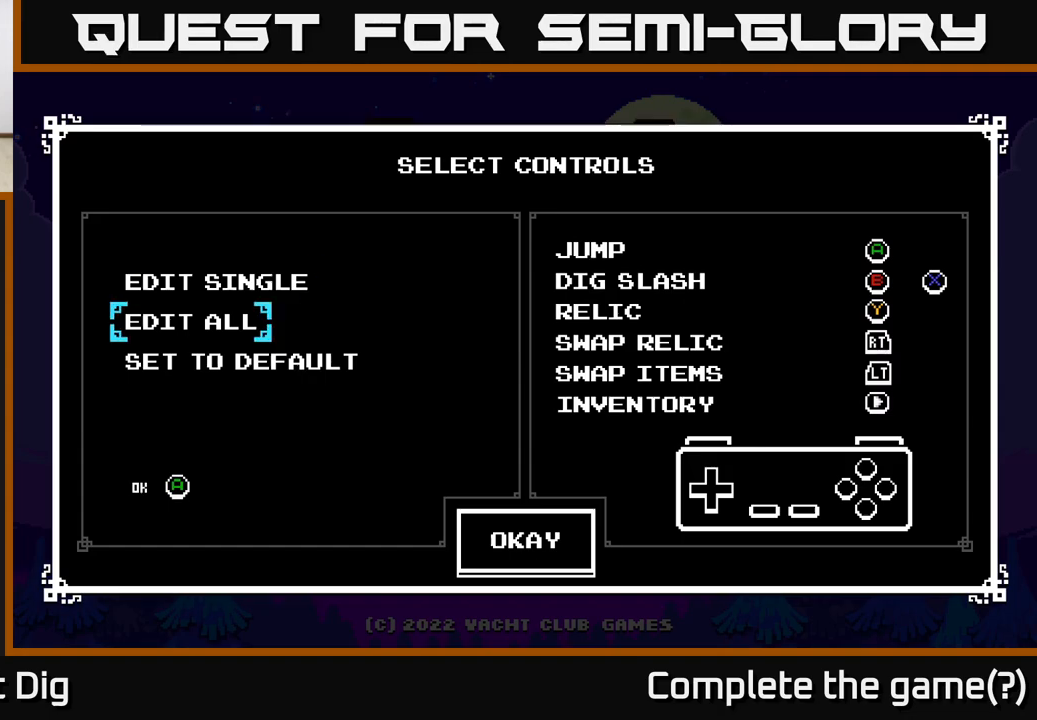
{"buttons": ["B"], "left_stick": "center", "right_stick": "center", "events": [[117, "DPAD_DOWN", "down"], [183, "DPAD_DOWN", "up"], [283, "DPAD_DOWN", "down"], [367, "DPAD_DOWN", "up"], [467, "B", "down"]]}
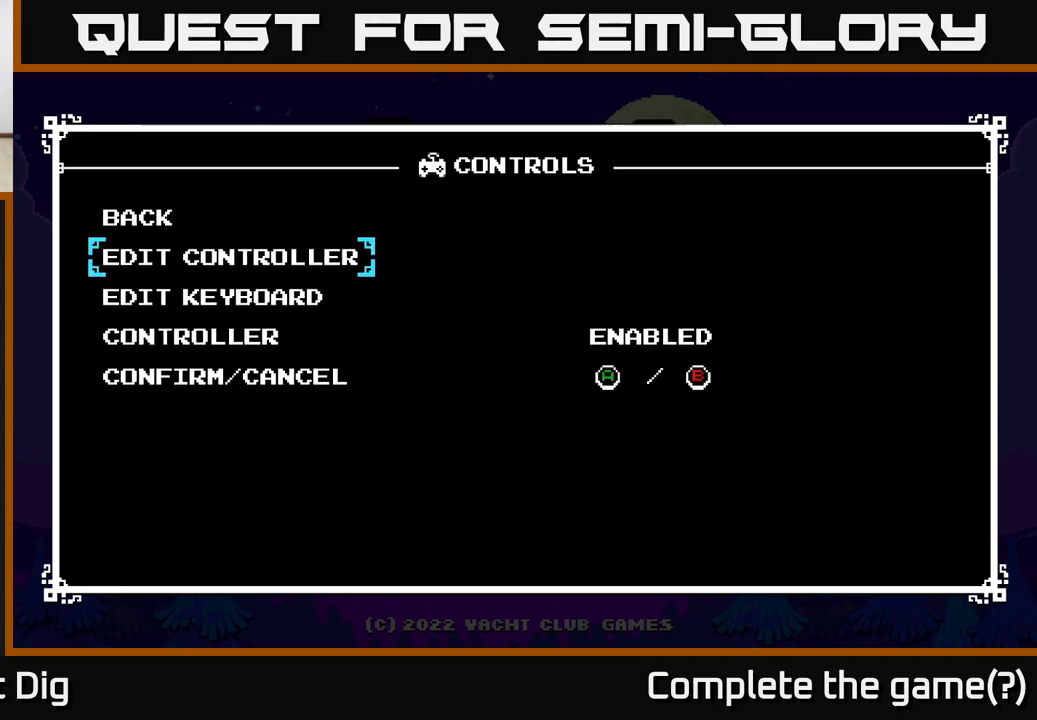
{"buttons": ["B"], "left_stick": "center", "right_stick": "center", "events": [[17, "B", "up"], [467, "B", "down"]]}
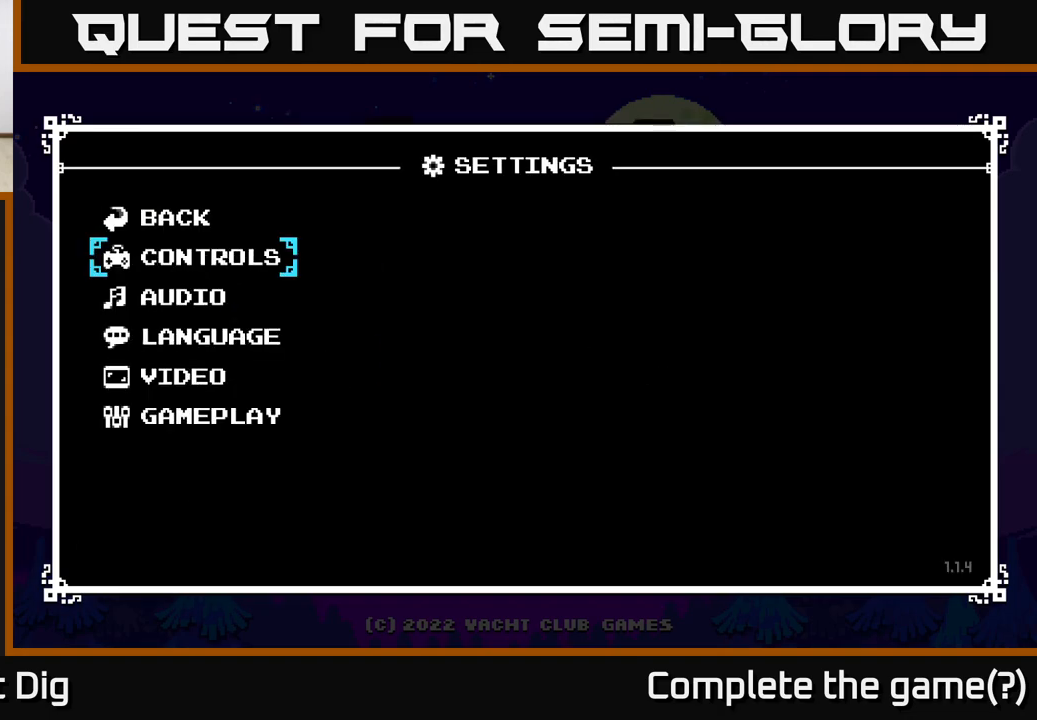
{"buttons": [], "left_stick": "center", "right_stick": "center", "events": [[17, "B", "up"]]}
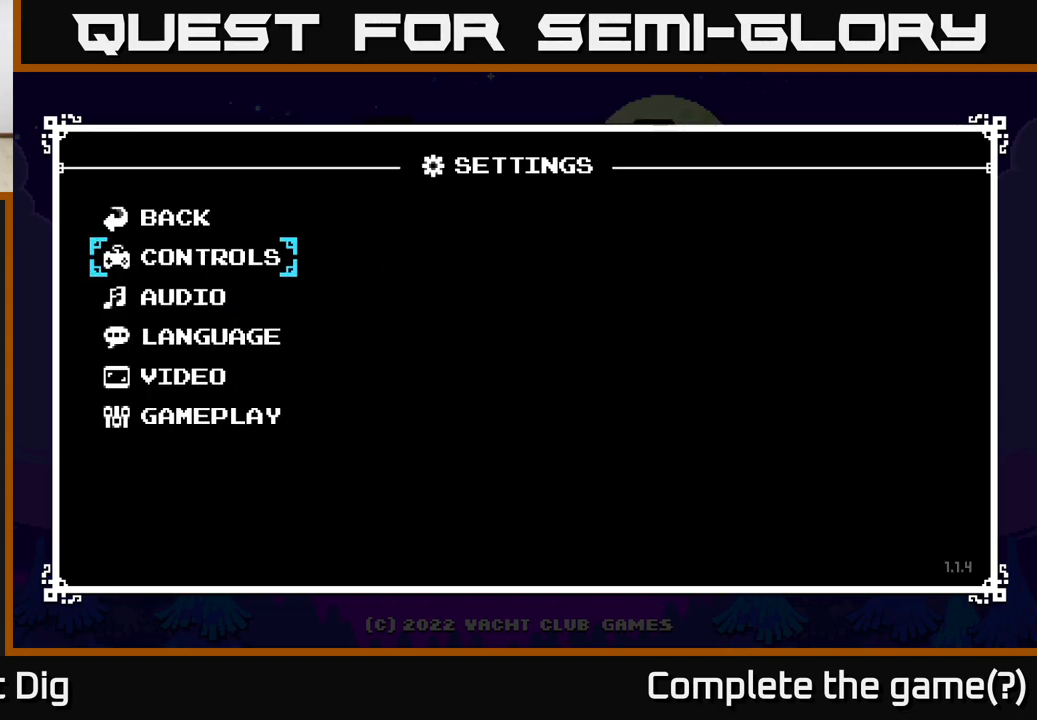
{"buttons": [], "left_stick": "center", "right_stick": "center", "events": [[383, "DPAD_DOWN", "down"], [467, "DPAD_DOWN", "up"]]}